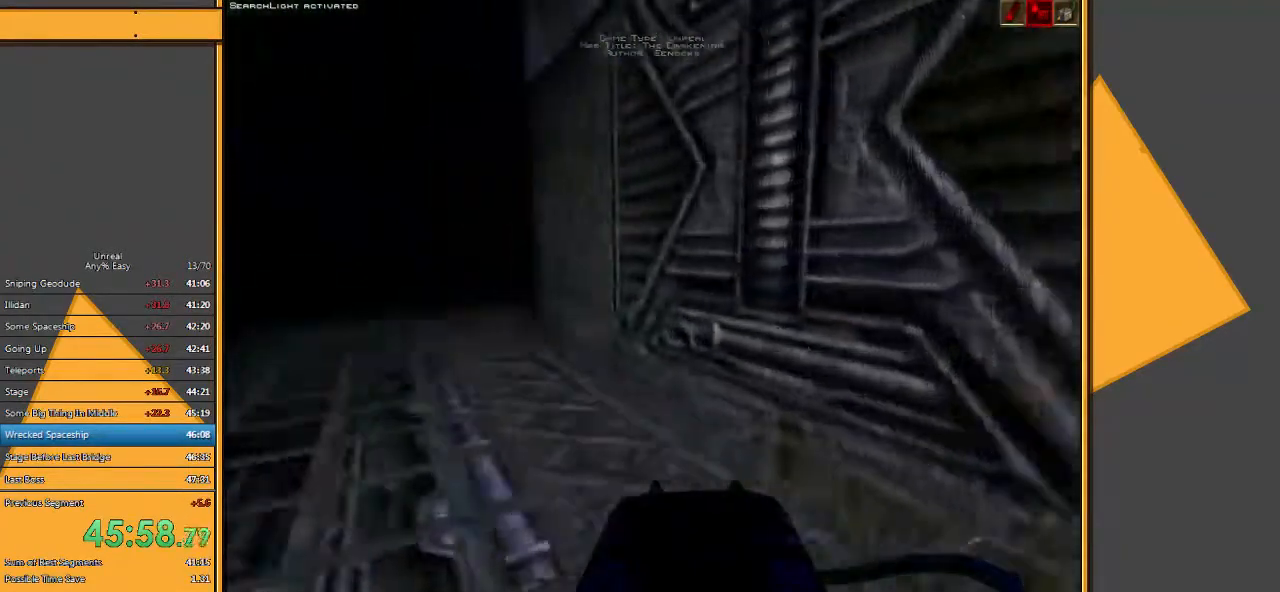
Gameplay with keyboard and mouse; each line is a JSON object with the keys and mouse buttons held at the frame after it. "events" lists presses ("down") and releases ("up") of "1", "2", "3", "4", "5", "a", "alt", "c", "ctrl", "d", "e", "f", "q", "r", "s", "shift", "space", "tab", "v", "w", "x", "z", "mouse_left" and "mouse_right" between this image and that frame as [ms after this image, input, new state], when the widget could be followed in between. "mouse_left", "mouse_right" = the "left", "right" buttons of the "mouse" list. No other keys are recorded. Mouse movement is not recorded.
{"keys": ["w"], "mouse": [], "events": [[167, "a", "up"]]}
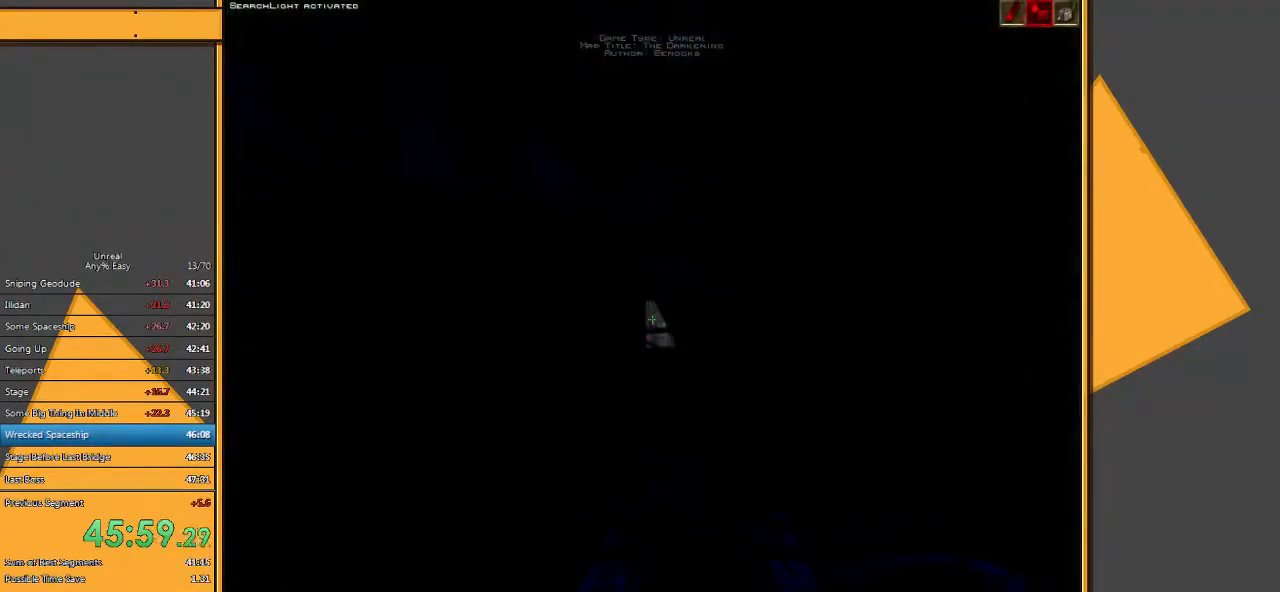
{"keys": ["w"], "mouse": [], "events": [[50, "a", "down"], [483, "a", "up"]]}
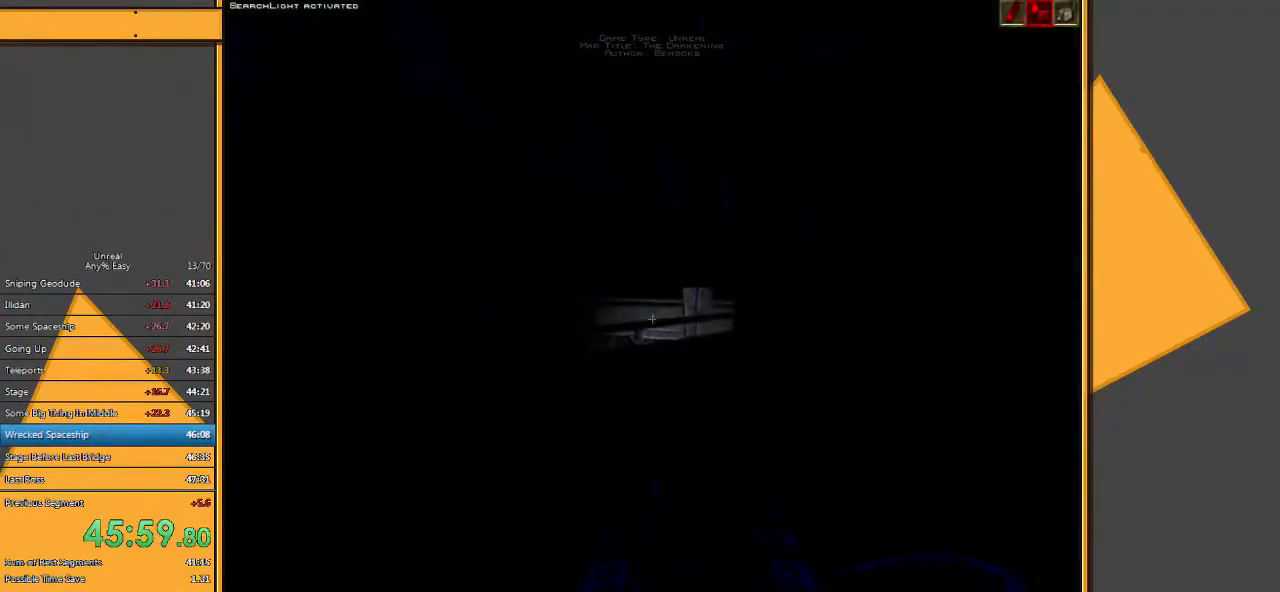
{"keys": ["w"], "mouse": [], "events": [[400, "d", "down"], [467, "d", "up"]]}
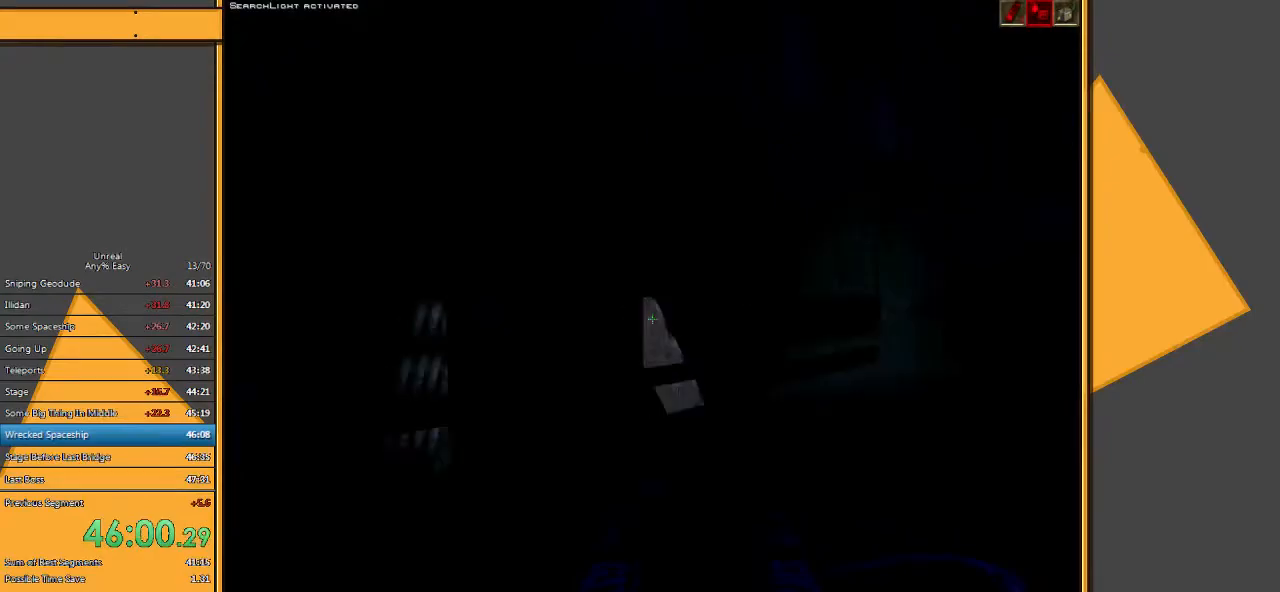
{"keys": ["w"], "mouse": [], "events": [[33, "d", "down"], [283, "d", "up"]]}
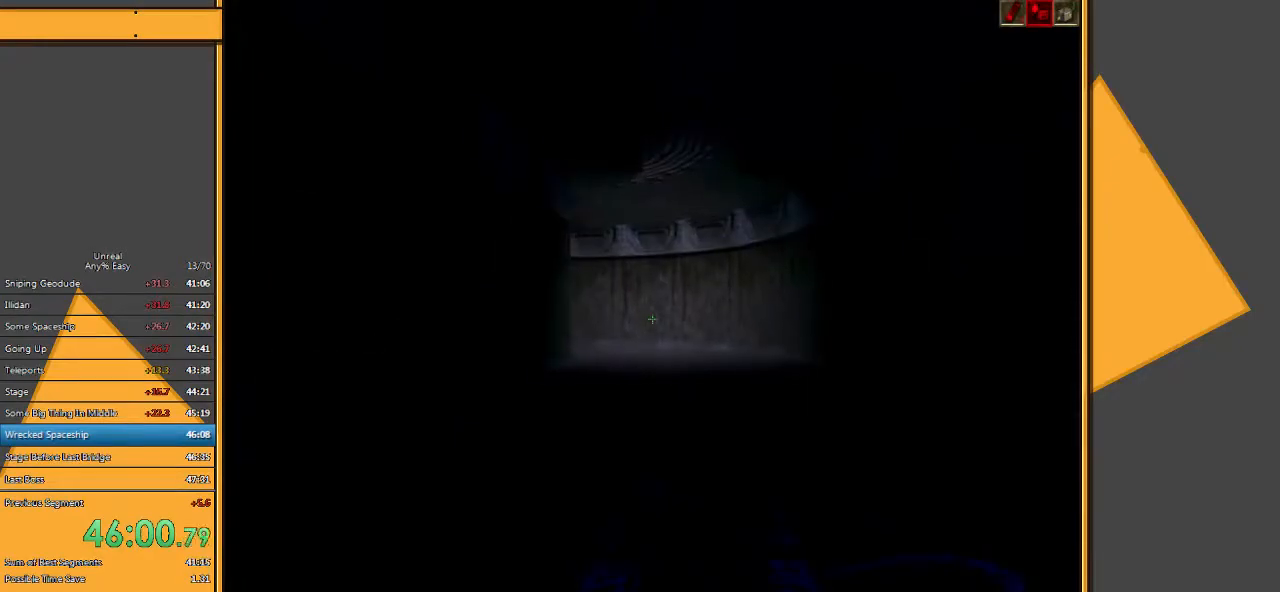
{"keys": ["d", "w"], "mouse": [], "events": [[333, "d", "down"], [433, "d", "up"], [500, "d", "down"]]}
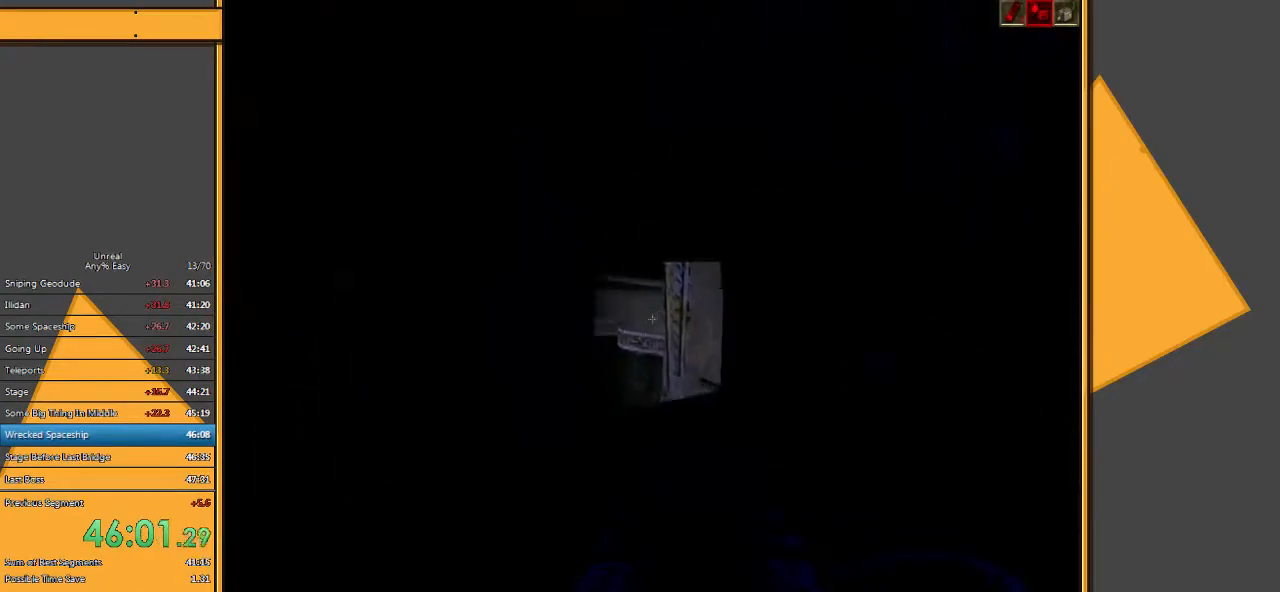
{"keys": ["w"], "mouse": [], "events": [[267, "d", "up"]]}
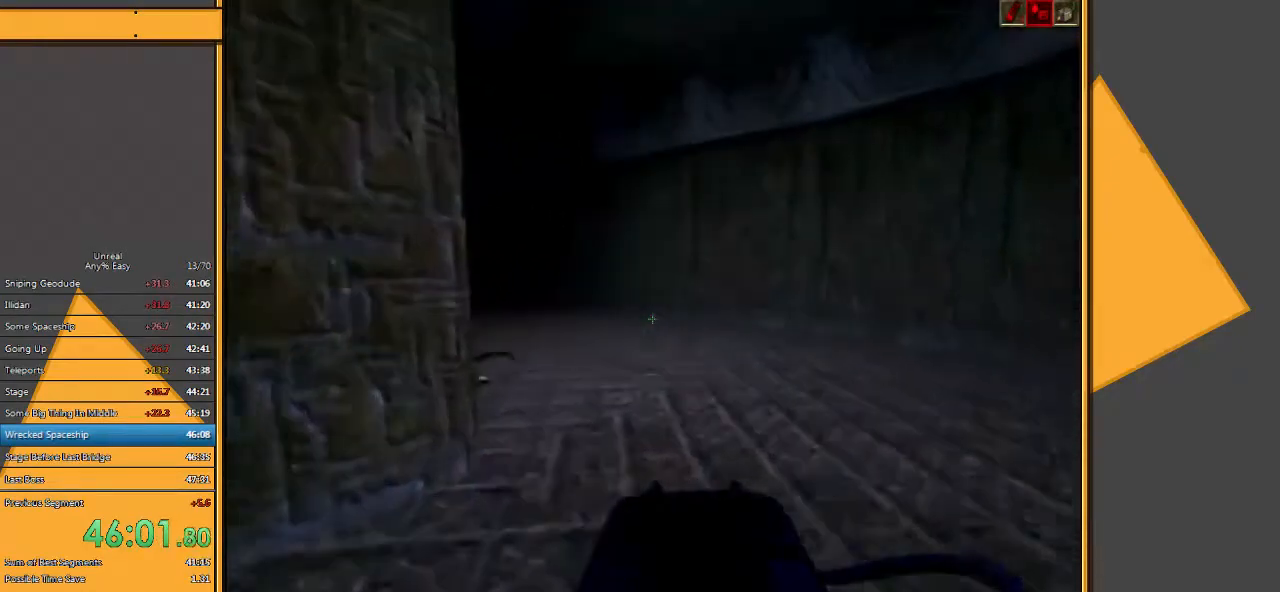
{"keys": ["w"], "mouse": [], "events": [[317, "a", "down"], [433, "a", "up"]]}
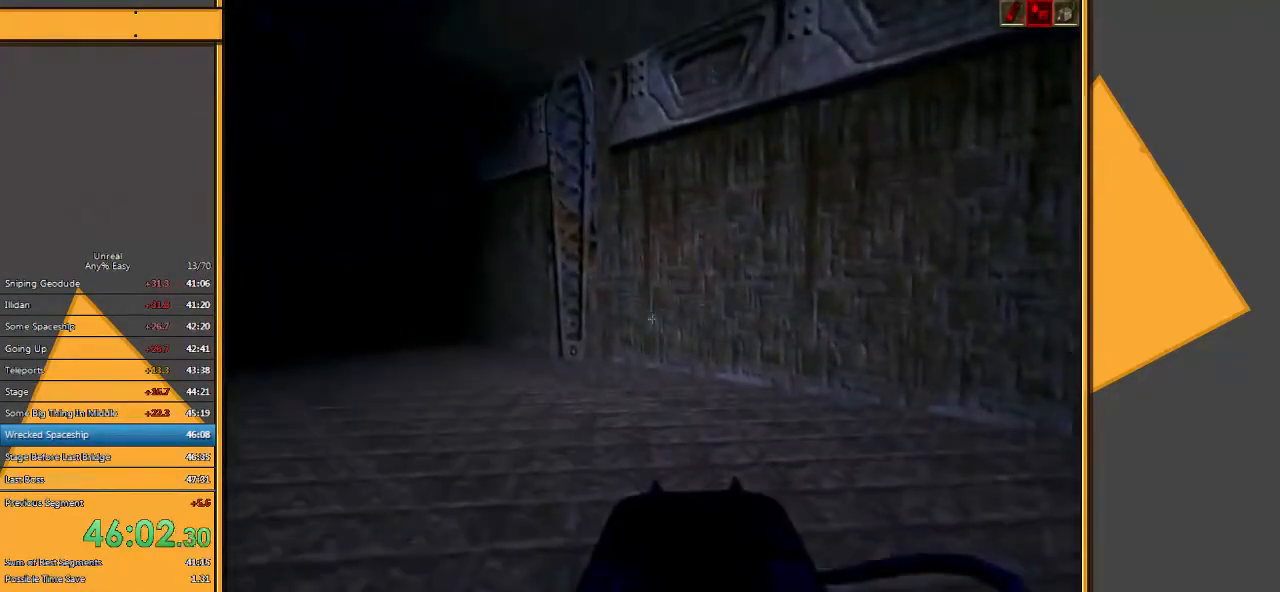
{"keys": ["w"], "mouse": [], "events": [[33, "a", "down"], [200, "a", "up"]]}
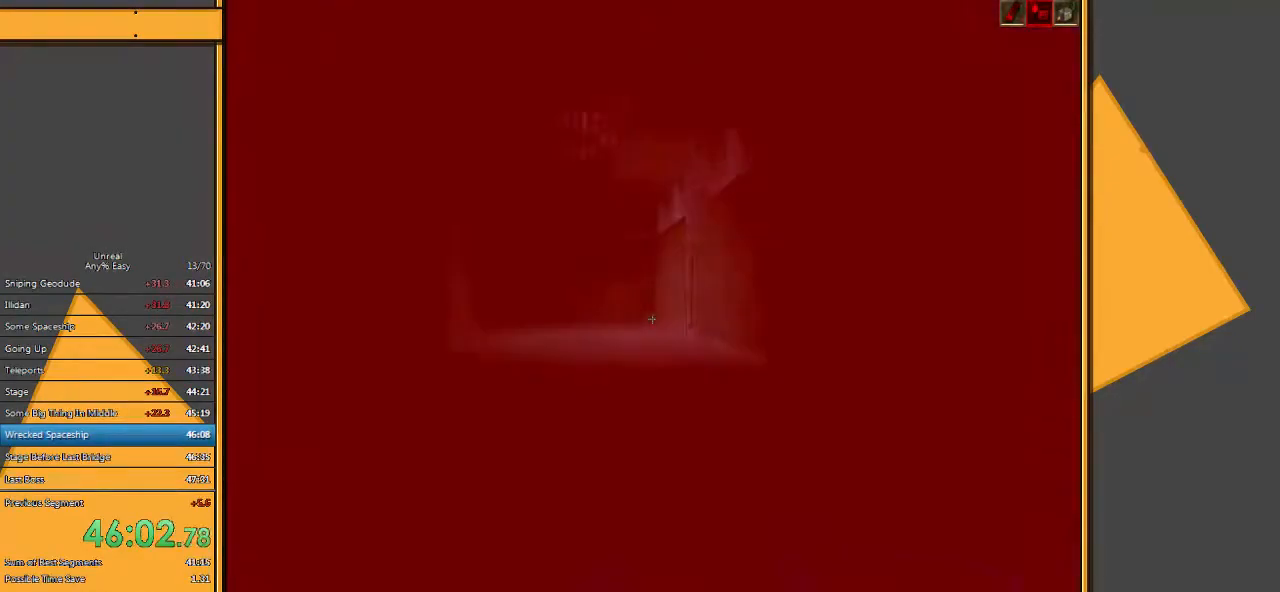
{"keys": ["d", "w"], "mouse": [], "events": [[417, "d", "down"]]}
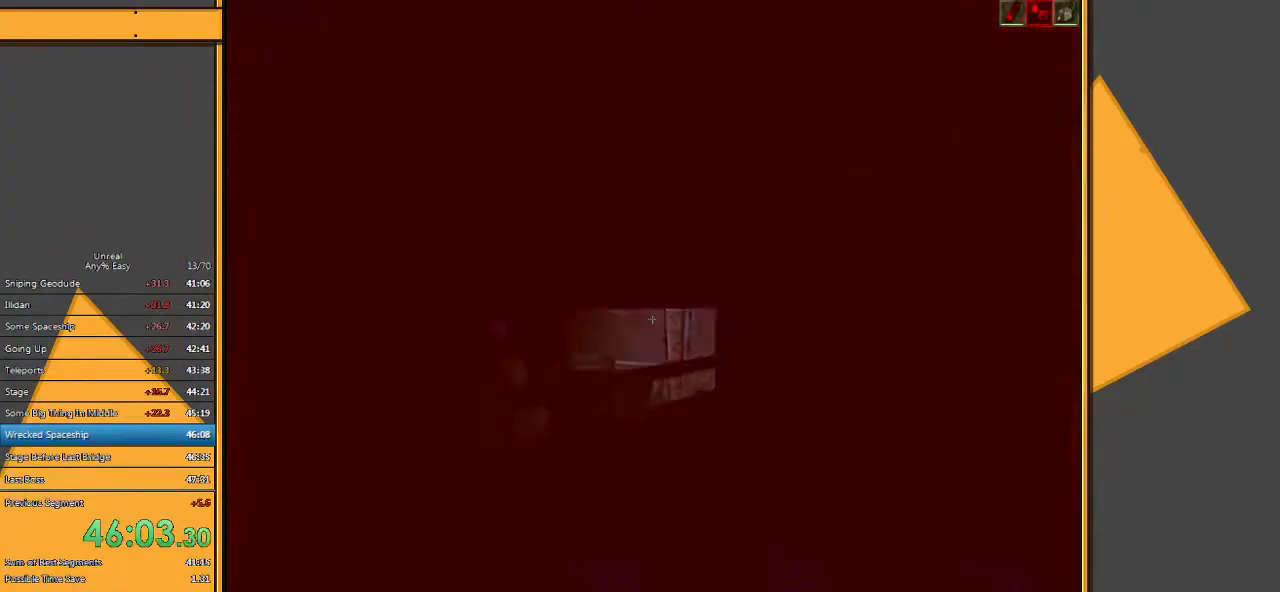
{"keys": ["w"], "mouse": [], "events": [[17, "d", "up"], [100, "d", "down"], [233, "d", "up"]]}
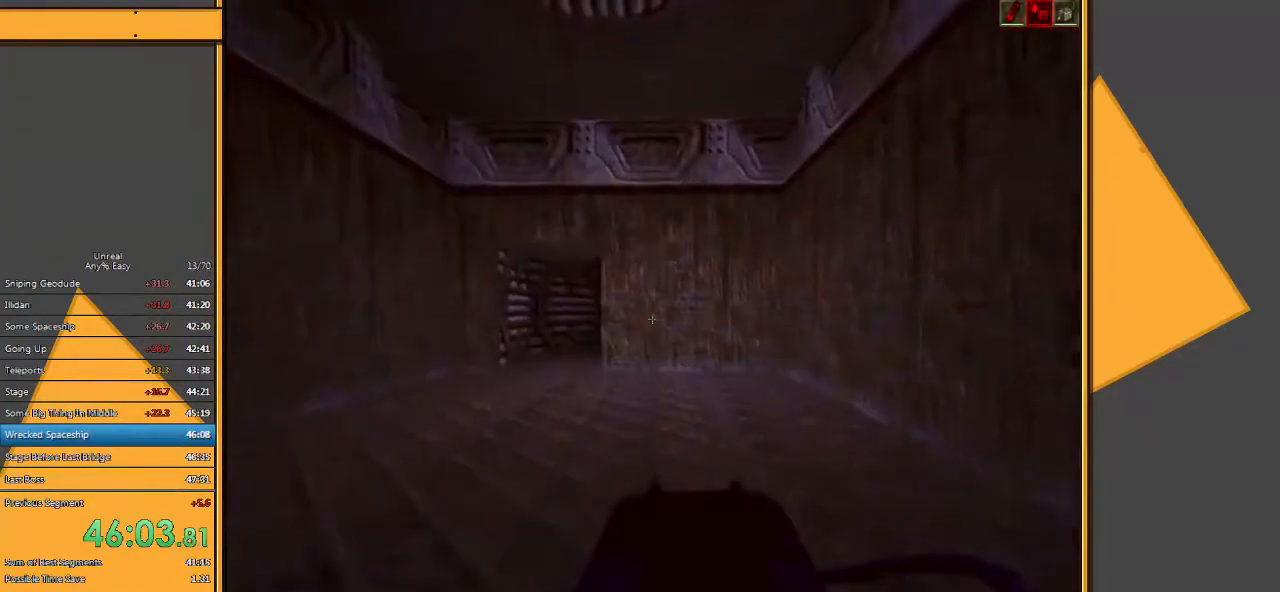
{"keys": ["a", "w"], "mouse": [], "events": [[483, "a", "down"]]}
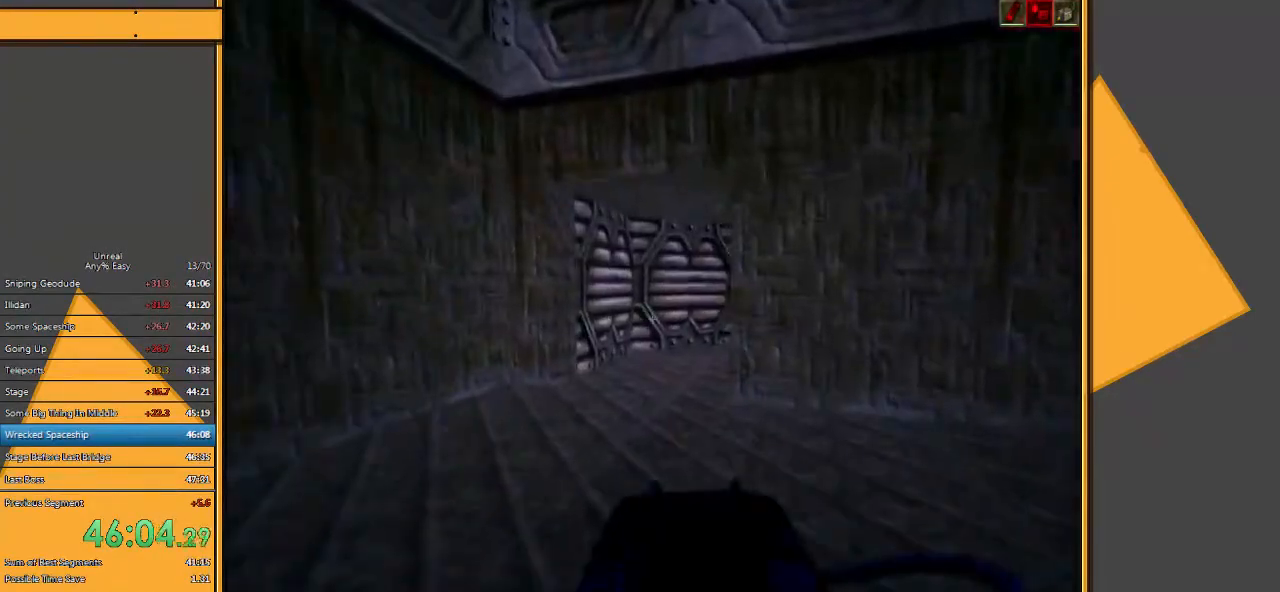
{"keys": ["w"], "mouse": [], "events": [[83, "a", "up"], [217, "a", "down"], [383, "a", "up"]]}
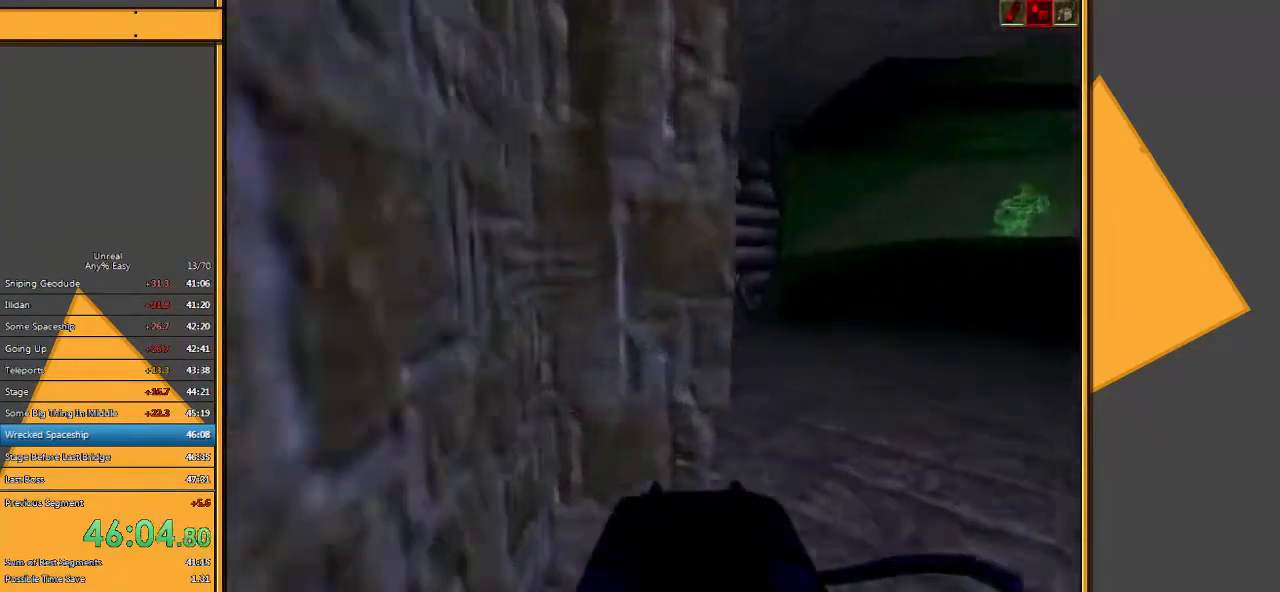
{"keys": ["w"], "mouse": [], "events": [[117, "d", "down"], [333, "d", "up"]]}
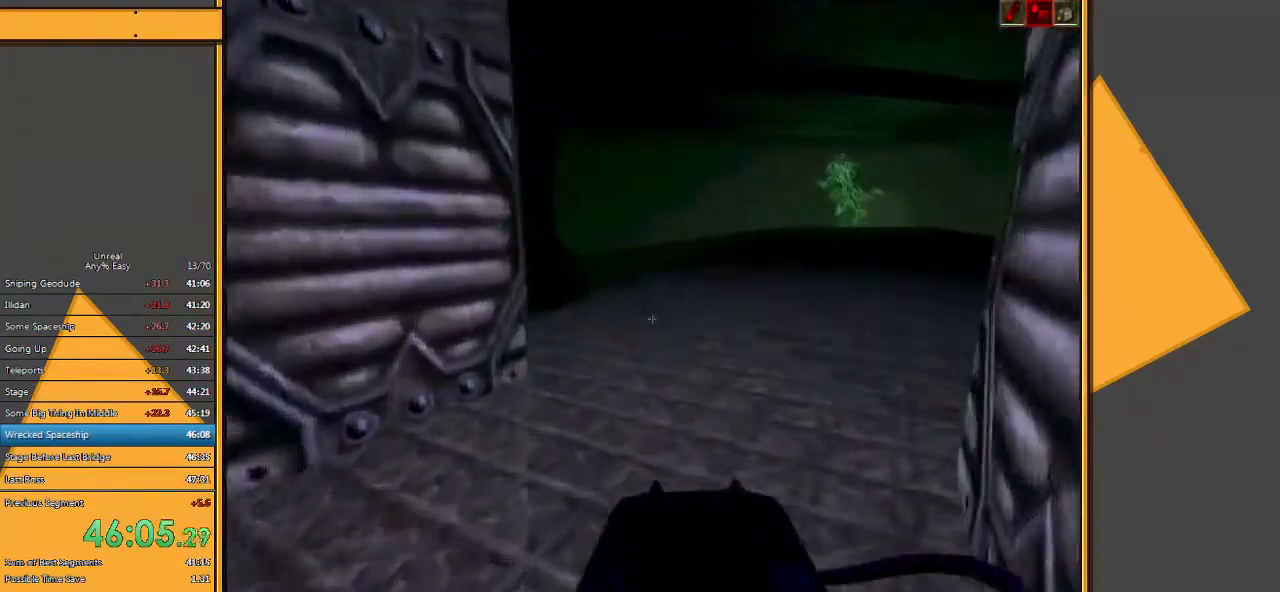
{"keys": ["w"], "mouse": [], "events": []}
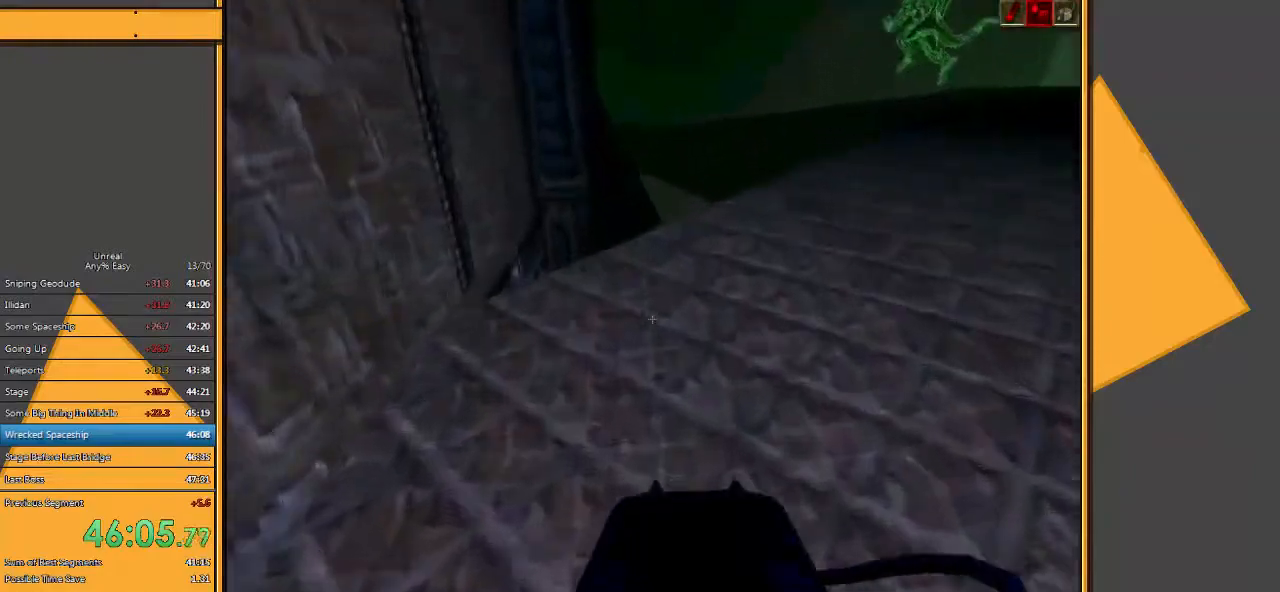
{"keys": ["a"], "mouse": [], "events": [[50, "a", "down"], [450, "w", "up"]]}
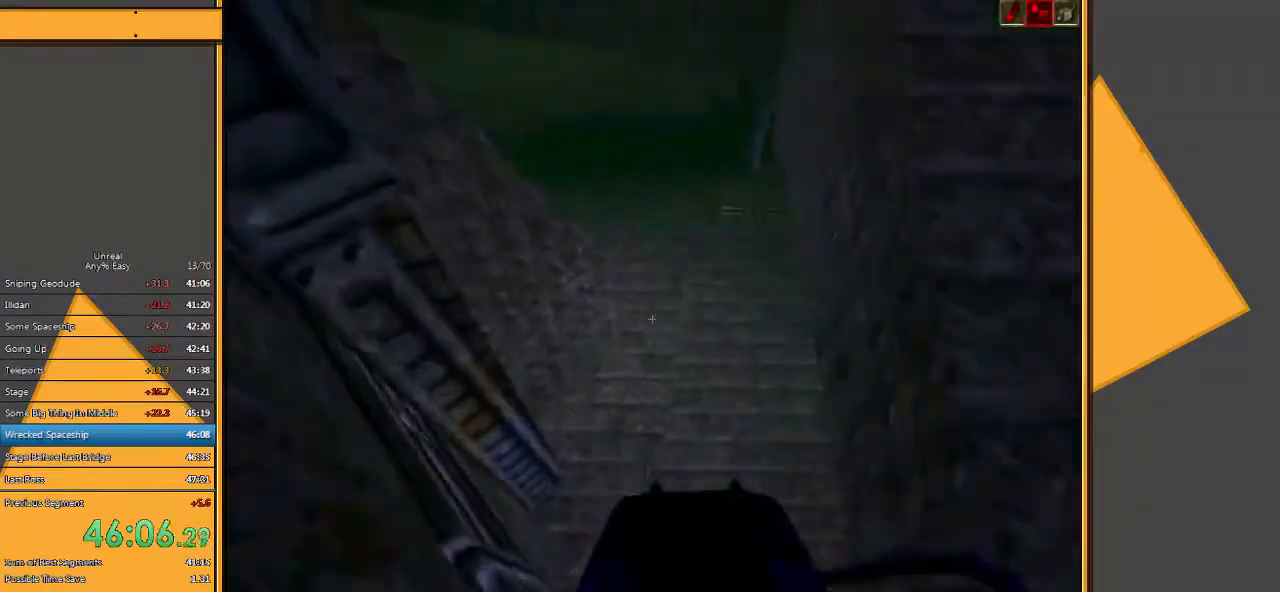
{"keys": ["w"], "mouse": [], "events": [[167, "a", "up"], [200, "d", "down"], [233, "w", "down"], [400, "d", "up"]]}
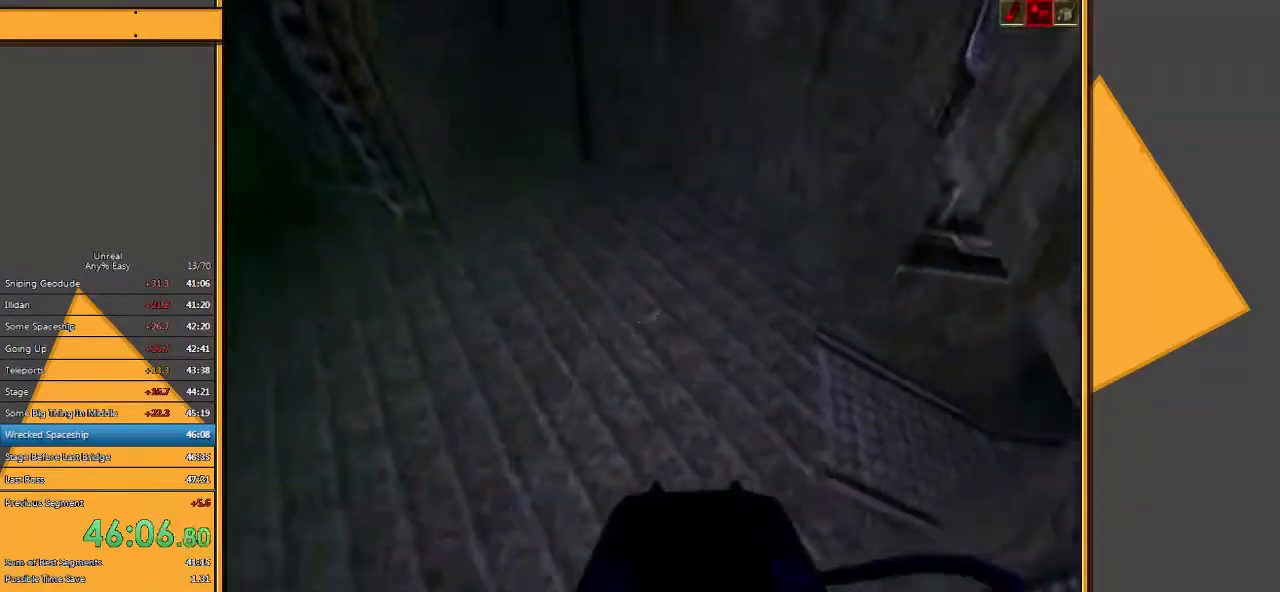
{"keys": ["w"], "mouse": [], "events": []}
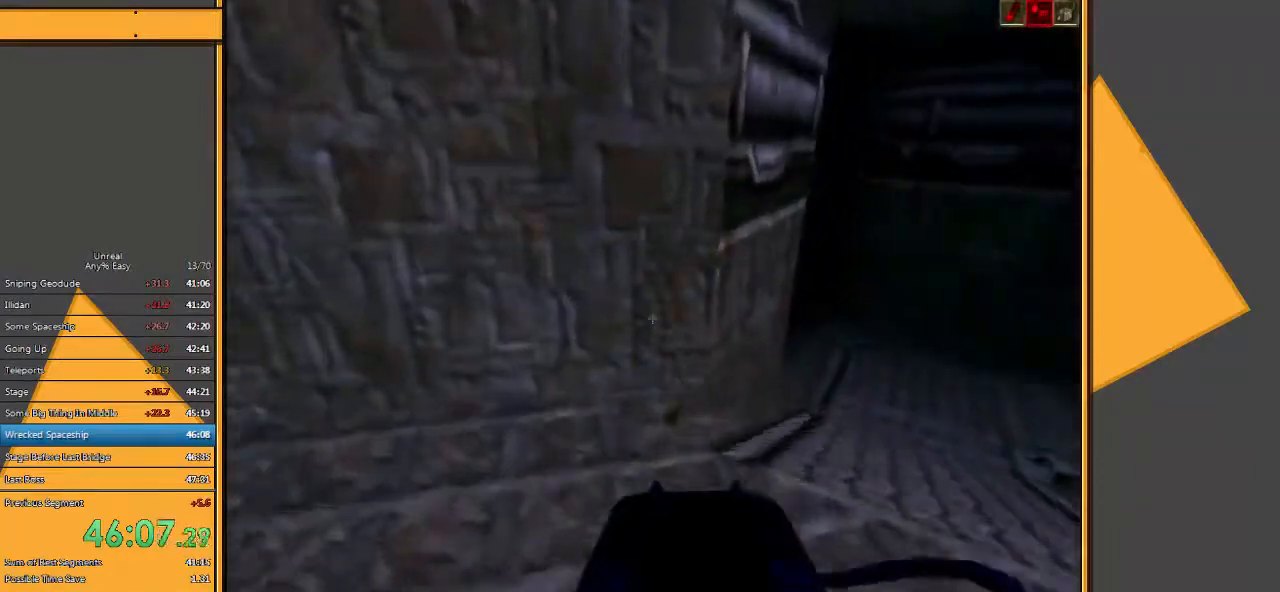
{"keys": ["a", "w"], "mouse": [], "events": [[83, "d", "down"], [267, "d", "up"], [467, "a", "down"]]}
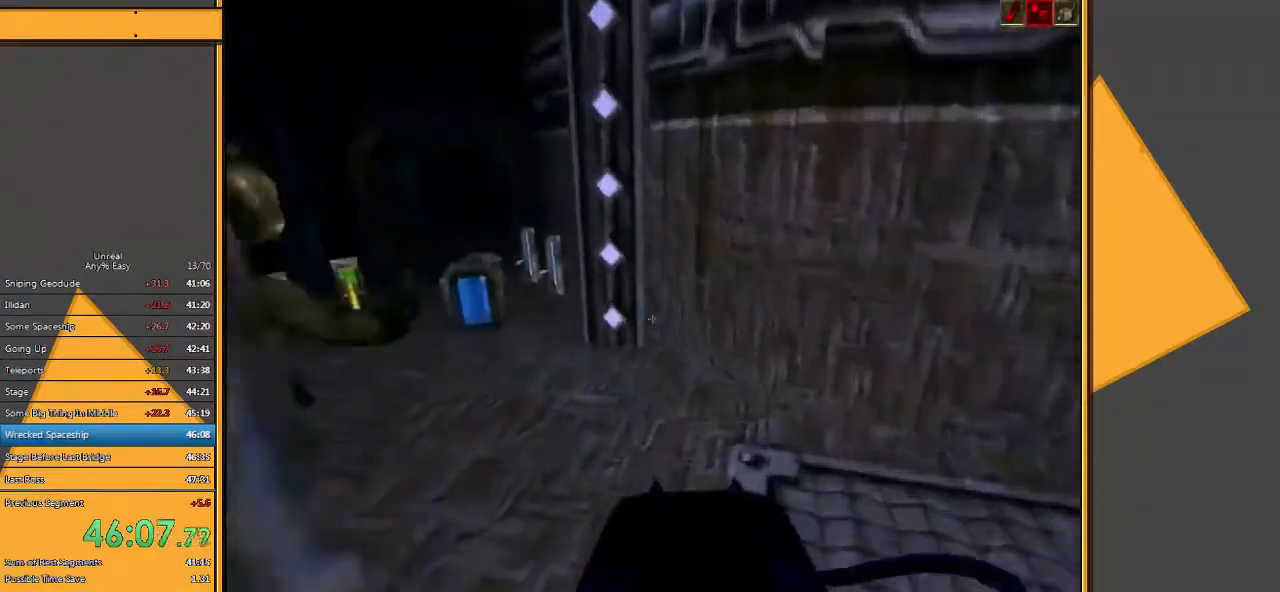
{"keys": ["a", "w"], "mouse": [], "events": []}
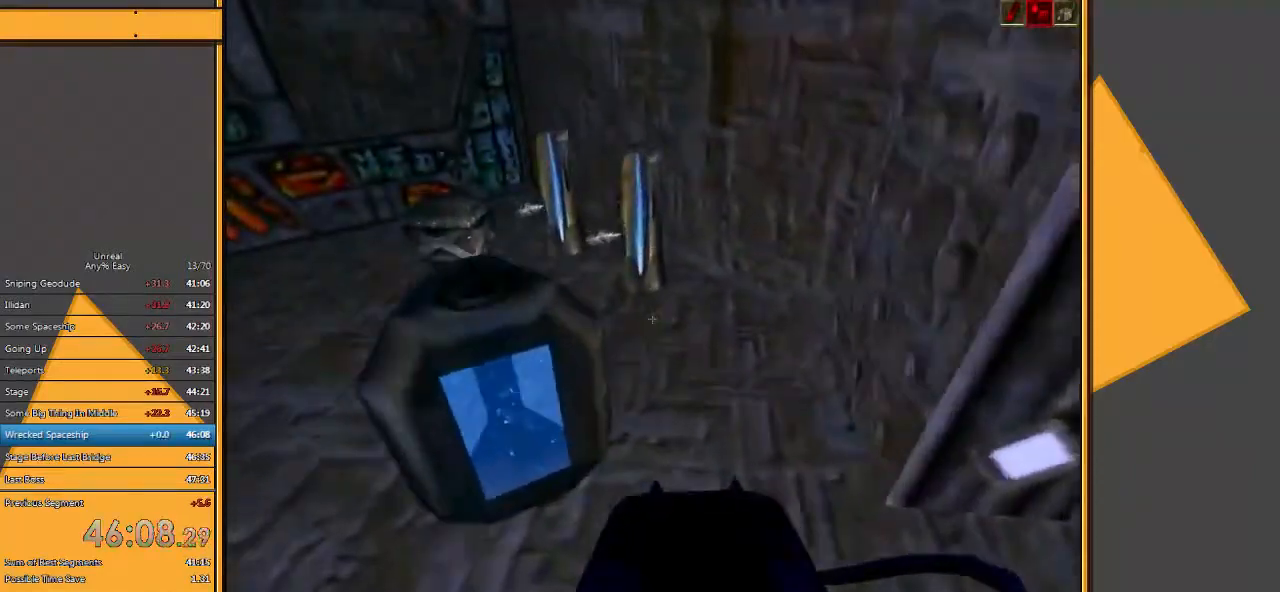
{"keys": ["d", "w"], "mouse": [], "events": [[117, "d", "down"], [150, "a", "up"]]}
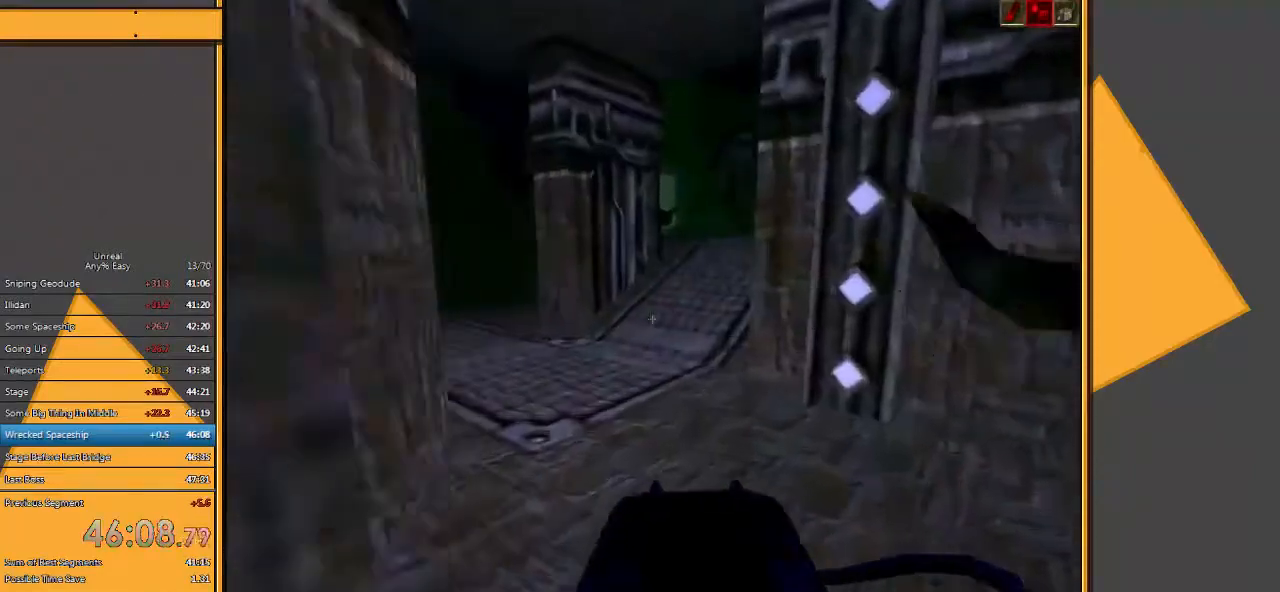
{"keys": ["w"], "mouse": [], "events": [[50, "d", "up"], [267, "a", "down"], [400, "a", "up"]]}
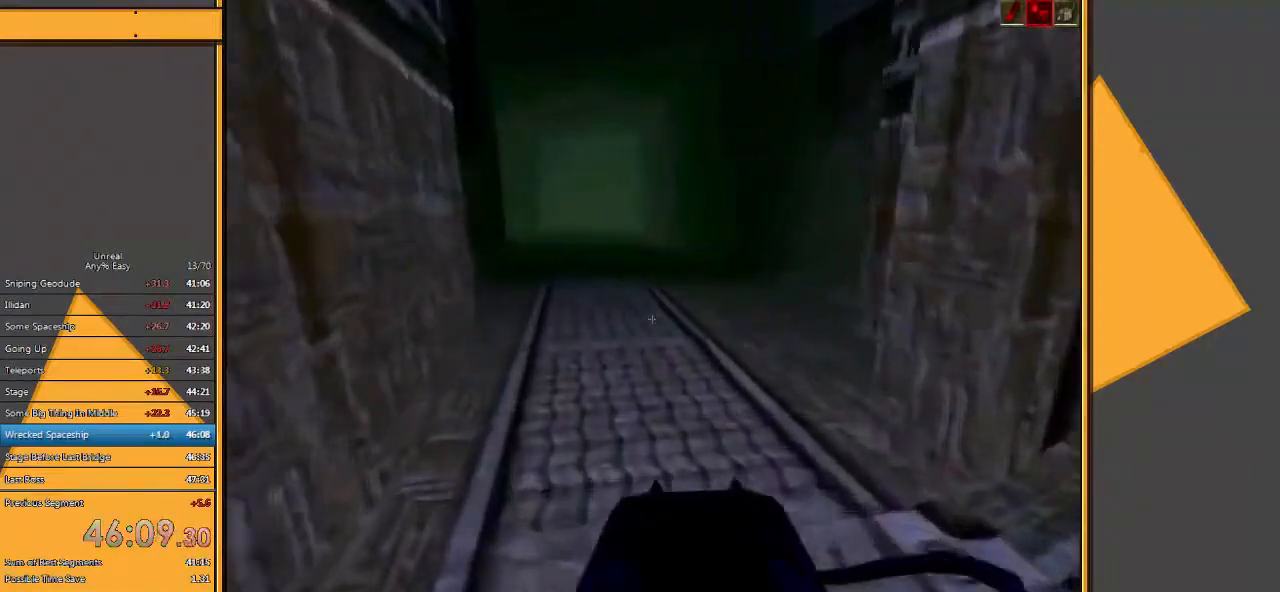
{"keys": ["w"], "mouse": [], "events": [[217, "d", "down"], [317, "d", "up"], [383, "d", "down"], [450, "d", "up"]]}
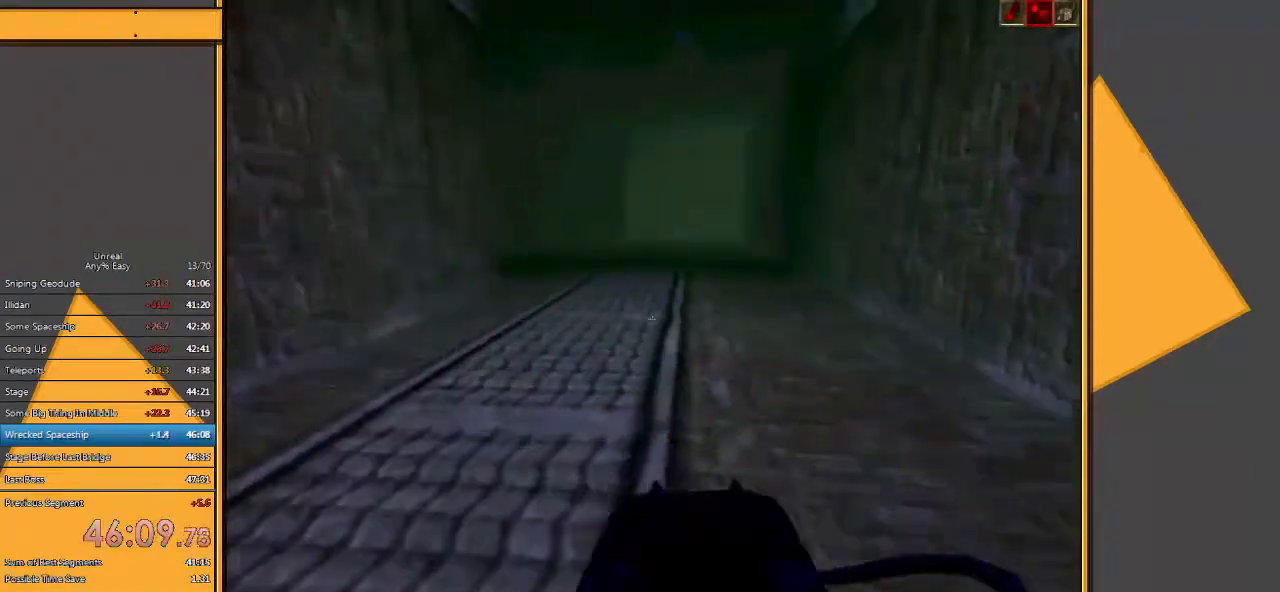
{"keys": ["d", "w"], "mouse": [], "events": [[83, "5", "down"], [250, "5", "up"], [433, "d", "down"]]}
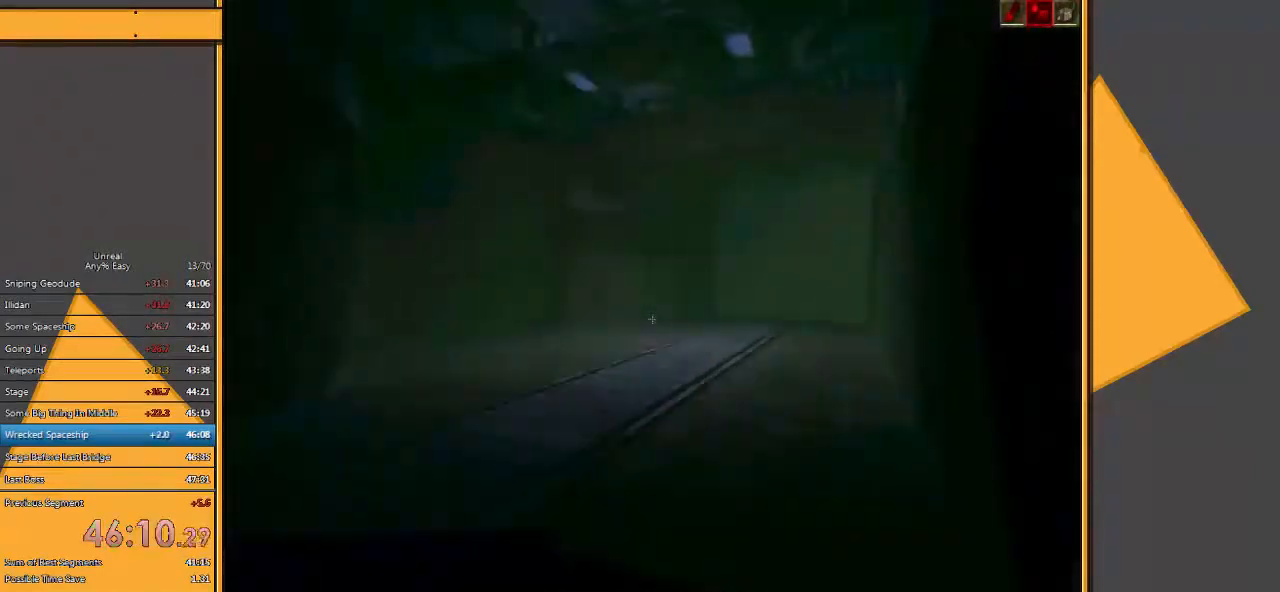
{"keys": ["w"], "mouse": ["left"], "events": [[133, "d", "up"], [333, "d", "down"], [333, "mouse_left", "down"], [400, "d", "up"]]}
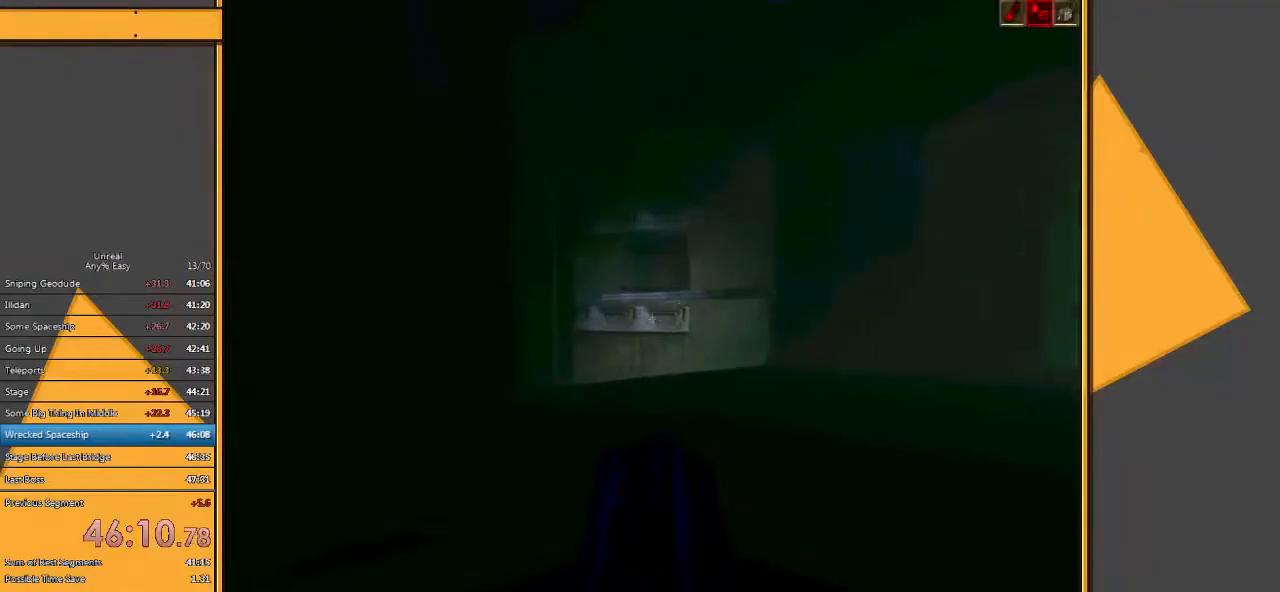
{"keys": ["w"], "mouse": ["left"], "events": [[50, "d", "down"], [117, "d", "up"], [217, "d", "down"], [333, "d", "up"]]}
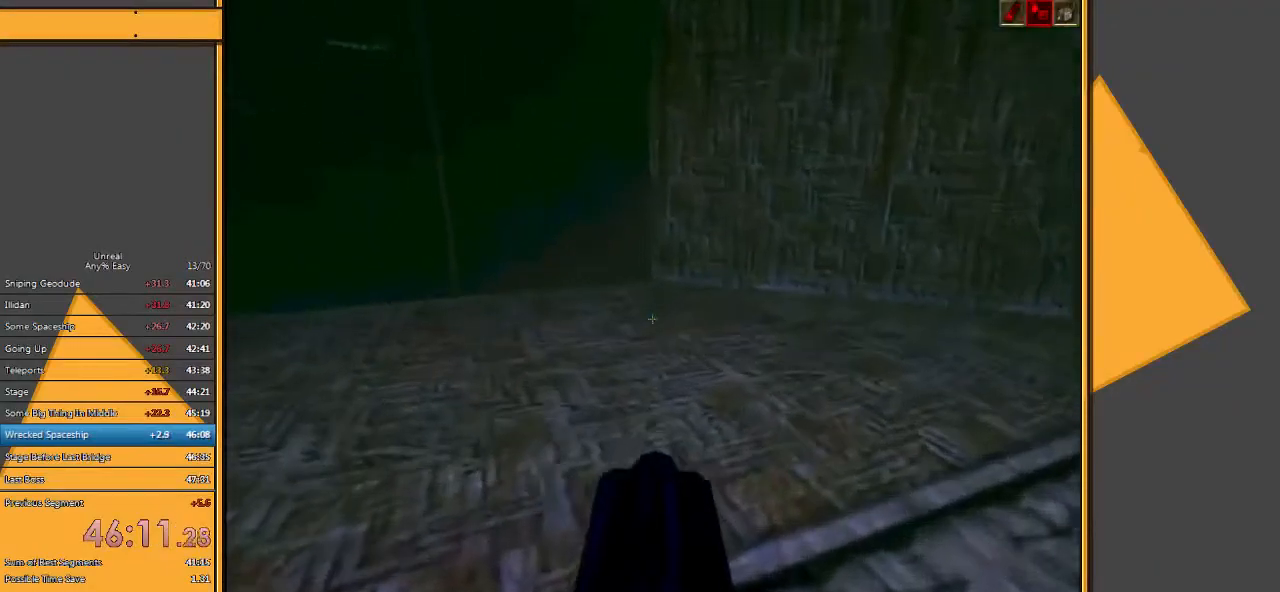
{"keys": ["w"], "mouse": ["left"], "events": [[67, "a", "down"], [200, "a", "up"]]}
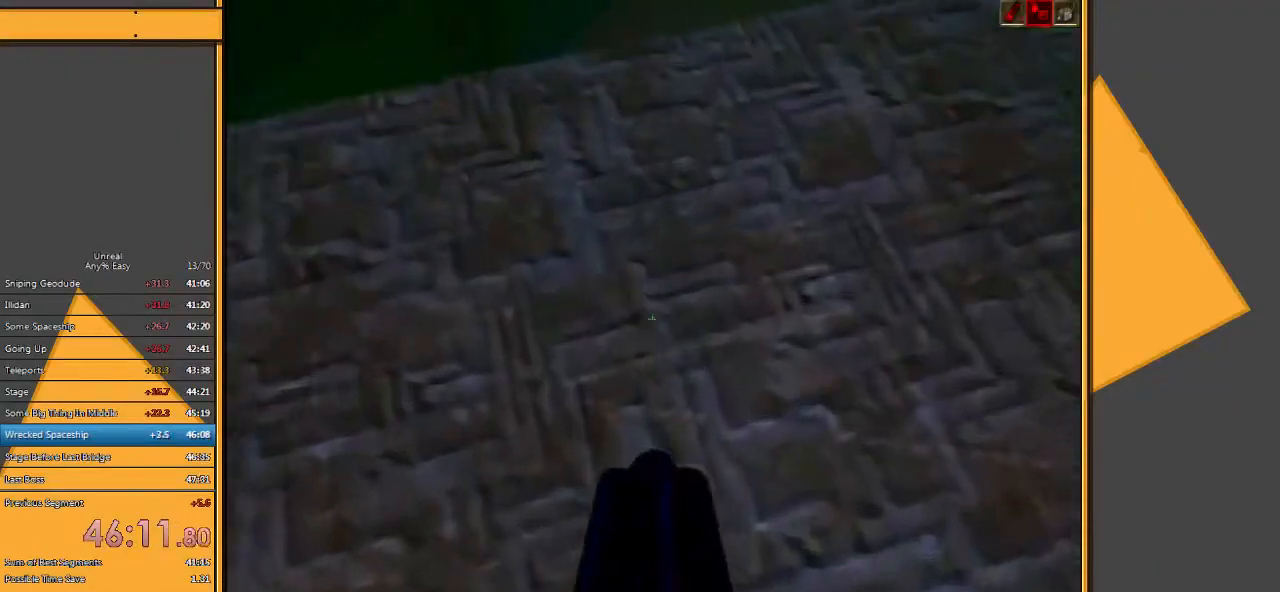
{"keys": ["space", "w"], "mouse": [], "events": [[117, "space", "down"], [150, "mouse_left", "up"]]}
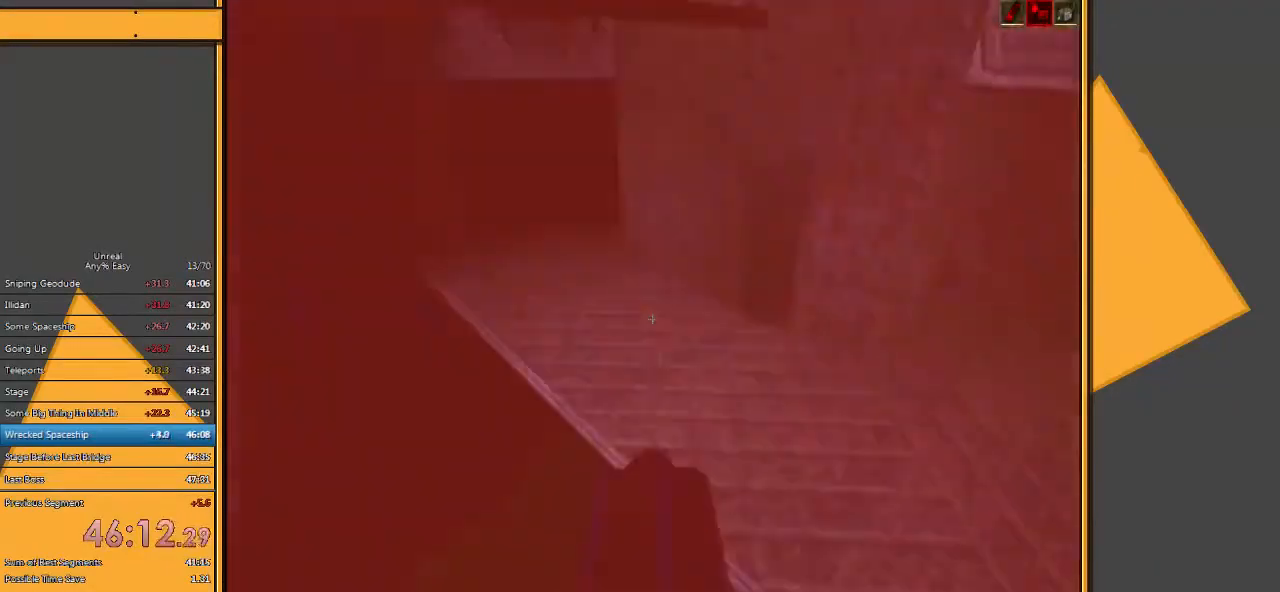
{"keys": ["w"], "mouse": [], "events": [[300, "space", "up"], [400, "a", "down"], [500, "a", "up"]]}
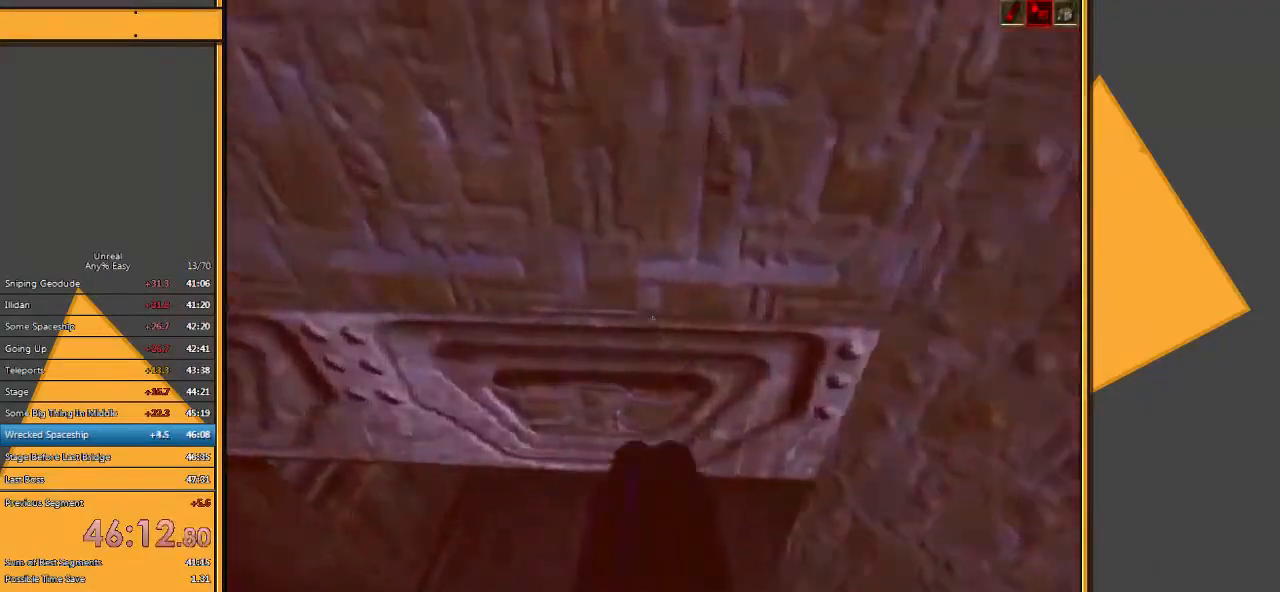
{"keys": ["w"], "mouse": [], "events": [[133, "d", "down"], [350, "d", "up"]]}
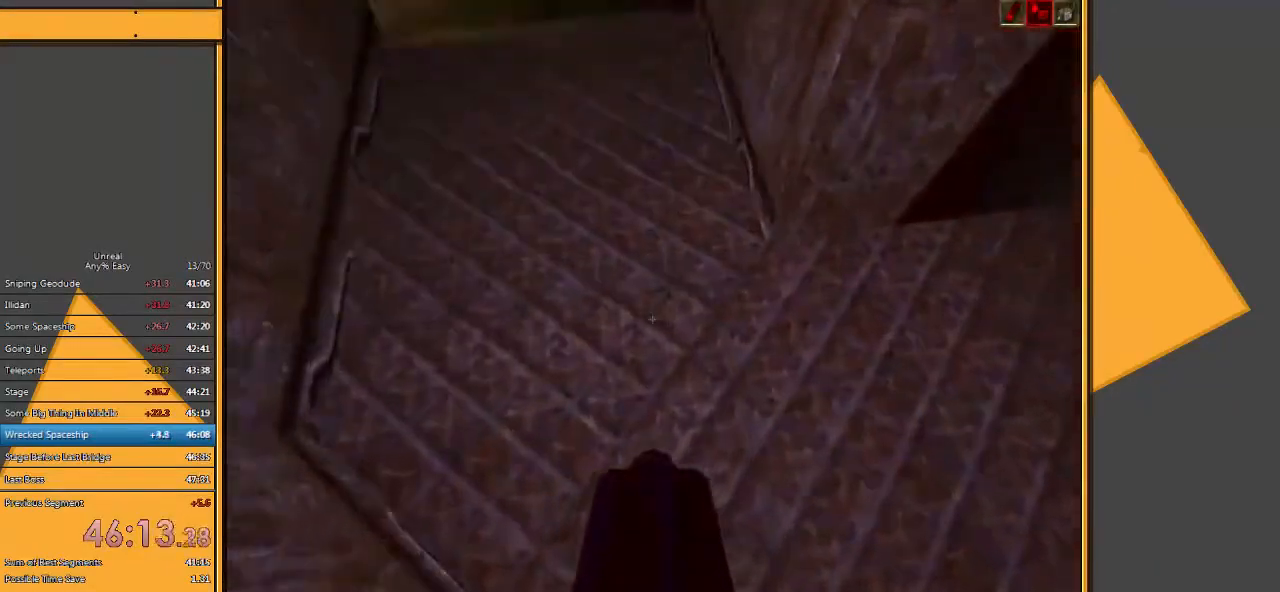
{"keys": ["w"], "mouse": [], "events": [[200, "a", "down"], [367, "a", "up"]]}